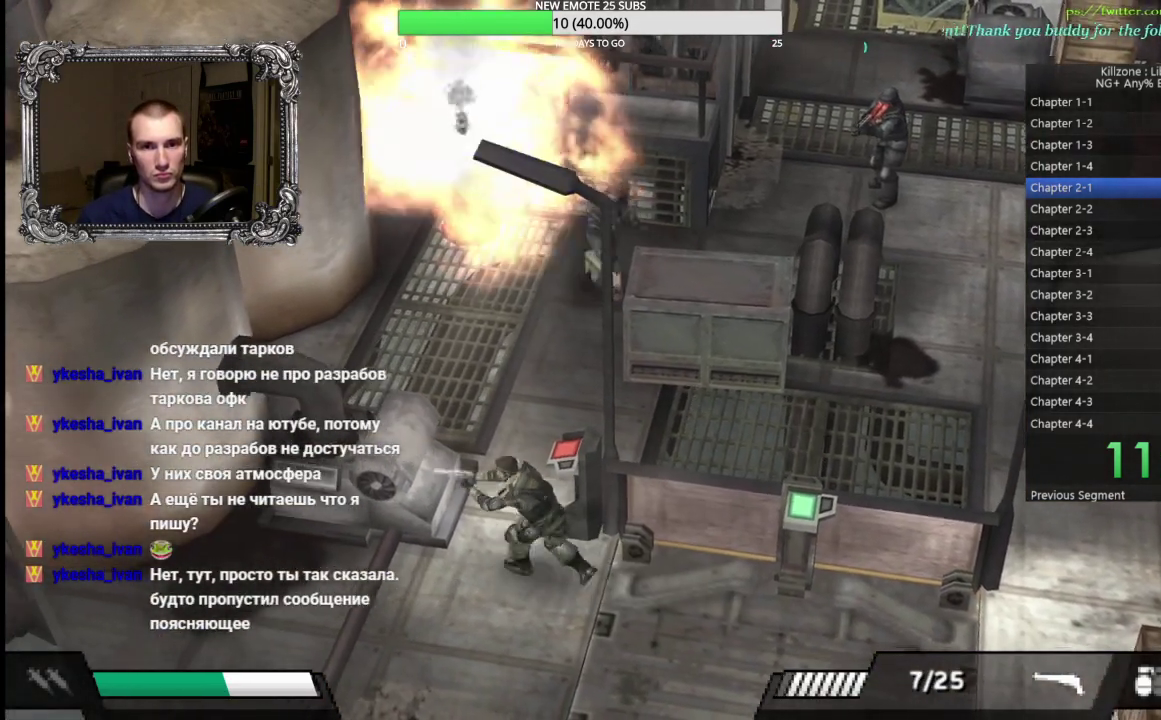
Gameplay with a controller (Xbox layout); each line is a JSON object with the inputs held at the frame after it. "button_events" lists button changes between this image and that frame as [ms after this image, input, new state], when the widget could be followed in between (sticks are given only as held states). Not read: R3 right_stick.
{"buttons": [], "left_stick": "up", "button_events": []}
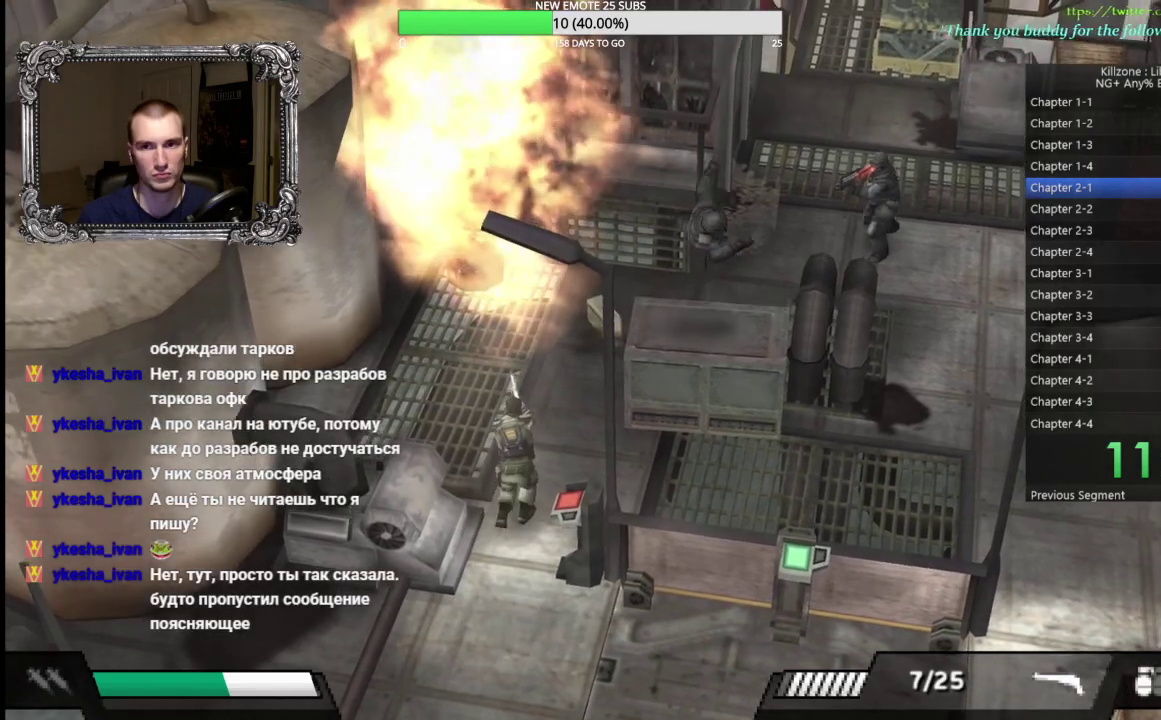
{"buttons": ["X"], "left_stick": "up-right", "button_events": [[400, "X", "down"]]}
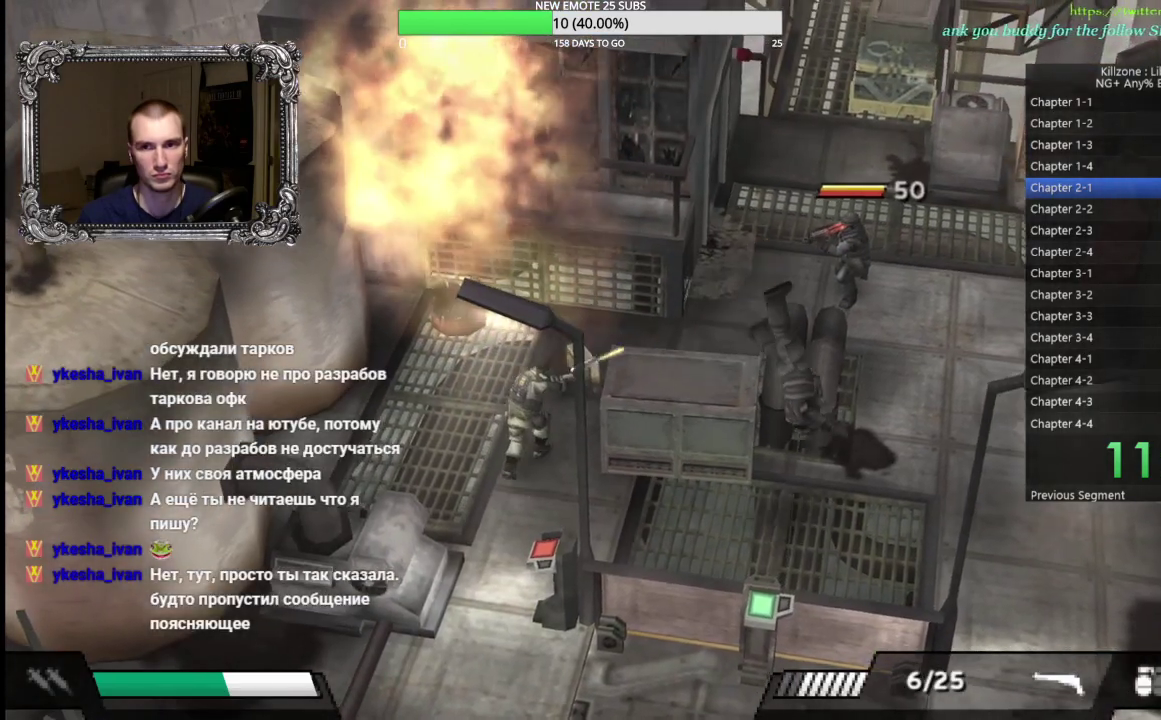
{"buttons": [], "left_stick": "up-right", "button_events": [[17, "X", "up"]]}
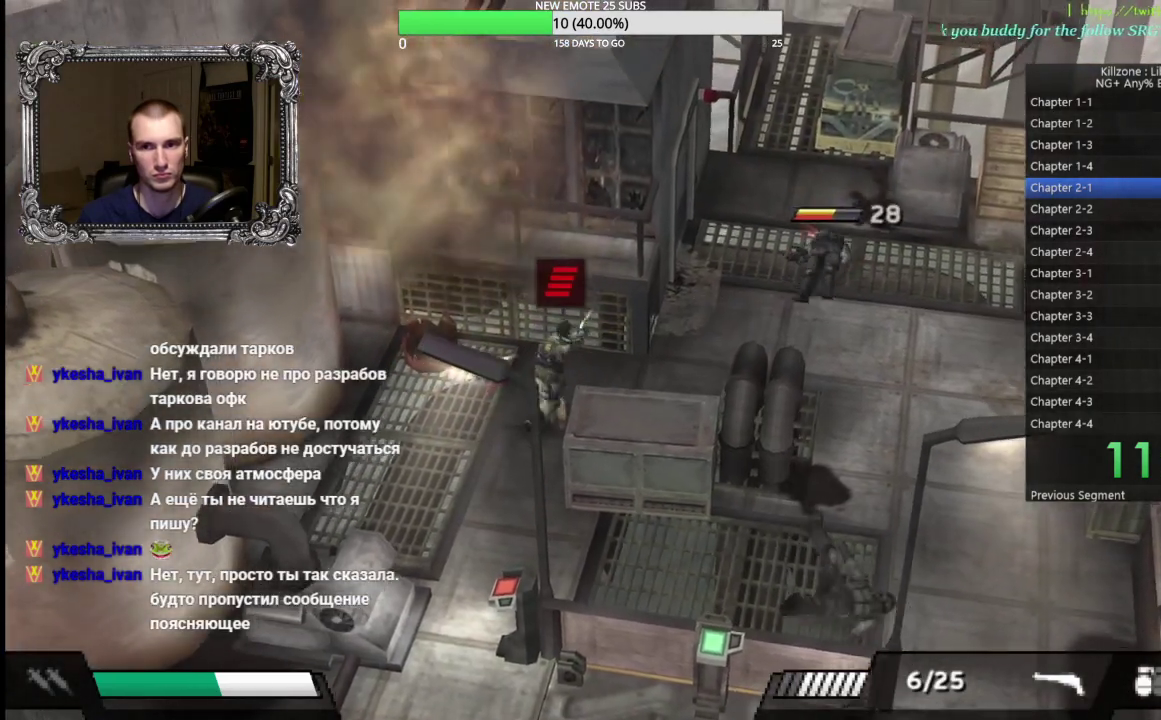
{"buttons": [], "left_stick": "up-right", "button_events": []}
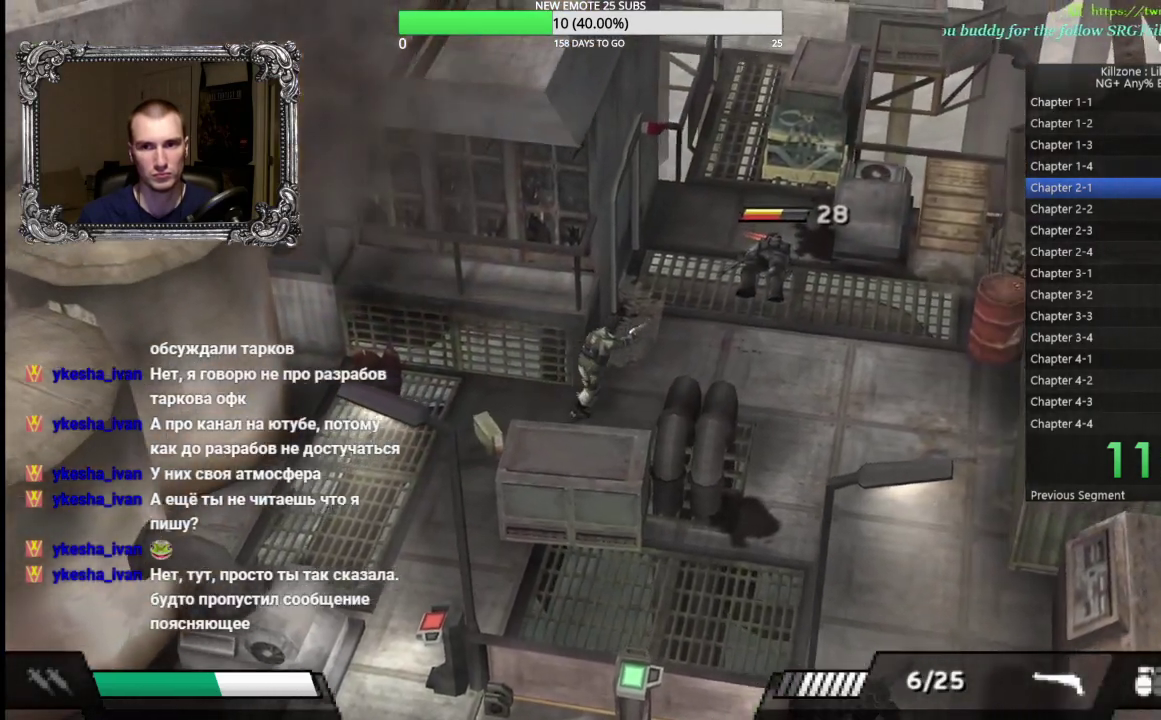
{"buttons": [], "left_stick": "up", "button_events": []}
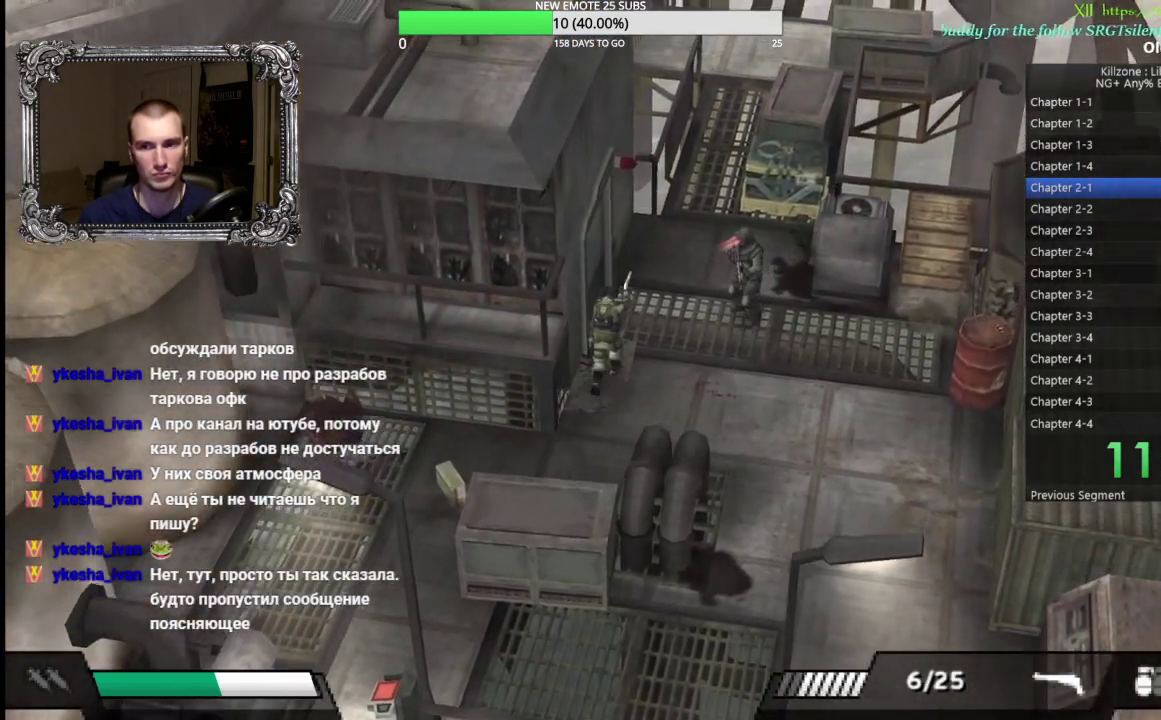
{"buttons": [], "left_stick": "up", "button_events": []}
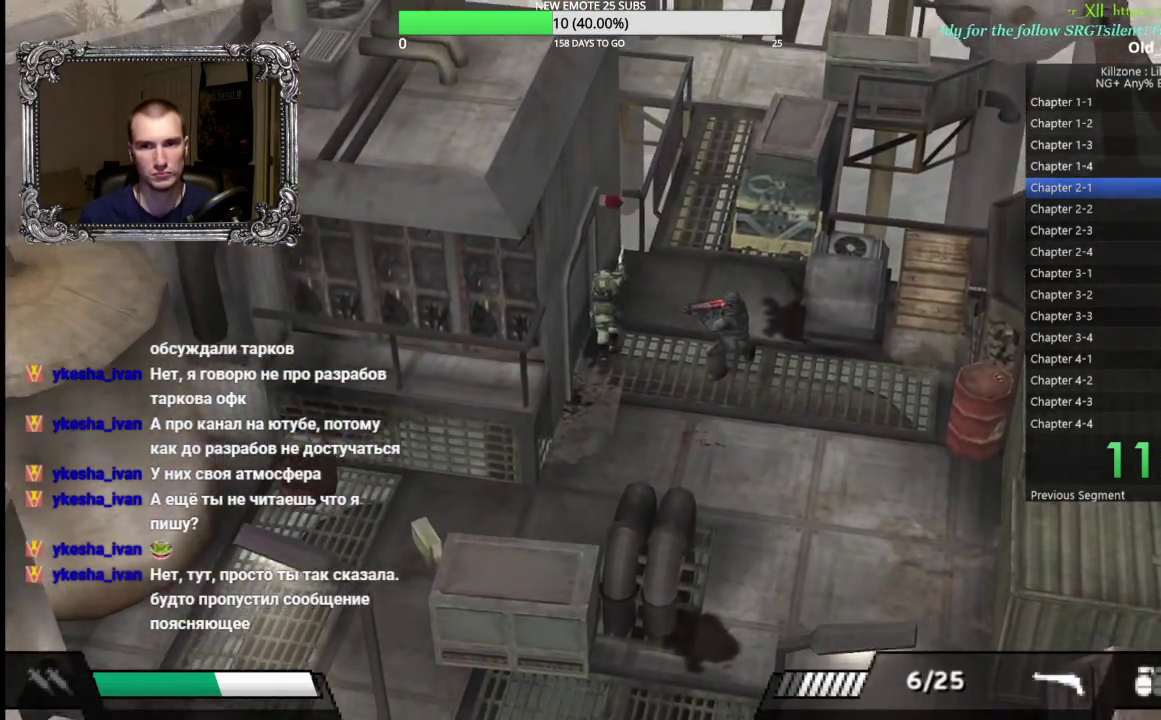
{"buttons": [], "left_stick": "up", "button_events": []}
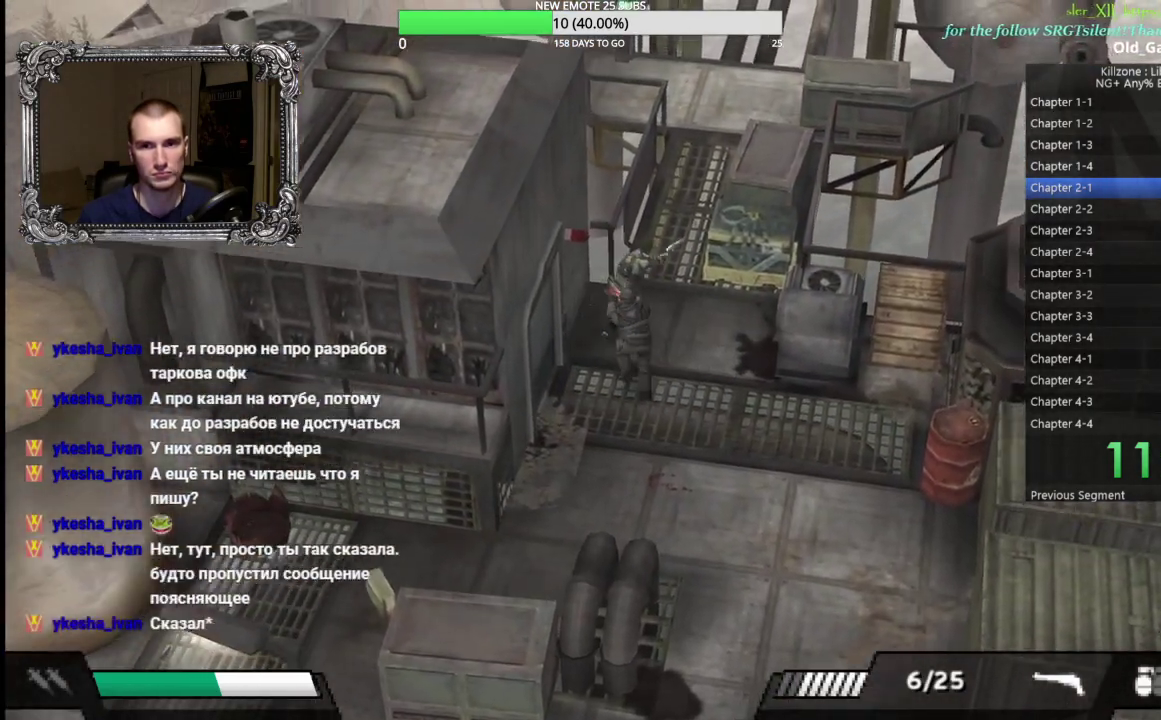
{"buttons": [], "left_stick": "up-right", "button_events": []}
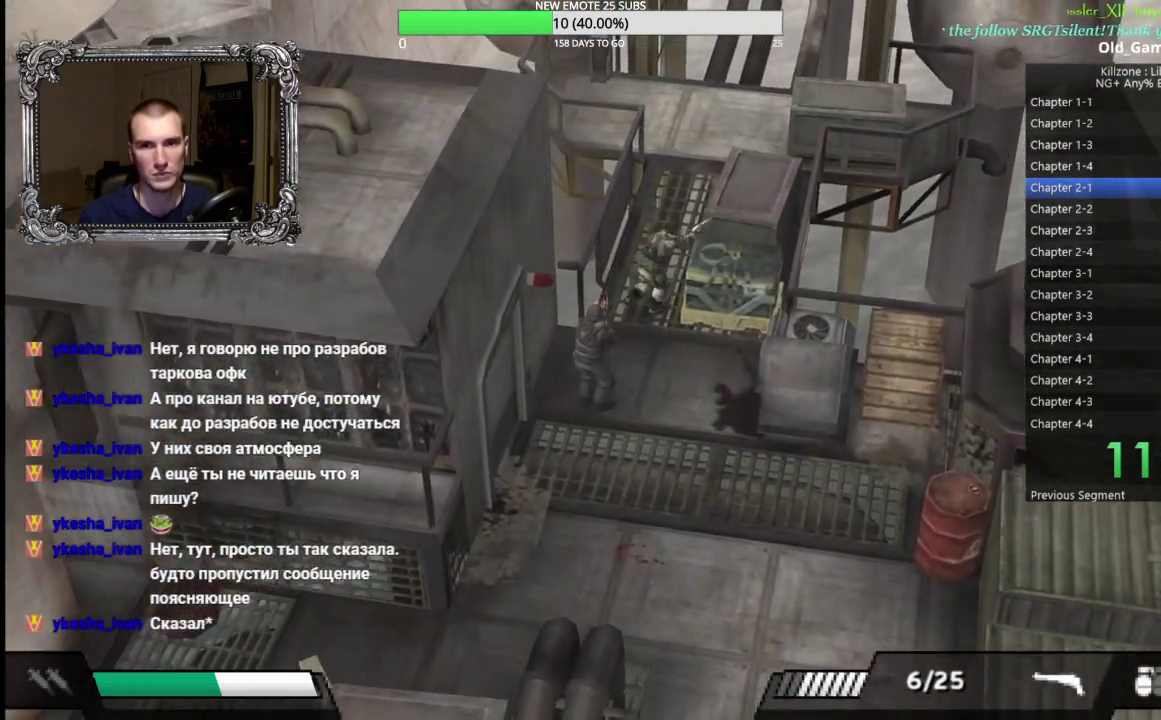
{"buttons": [], "left_stick": "up-left", "button_events": []}
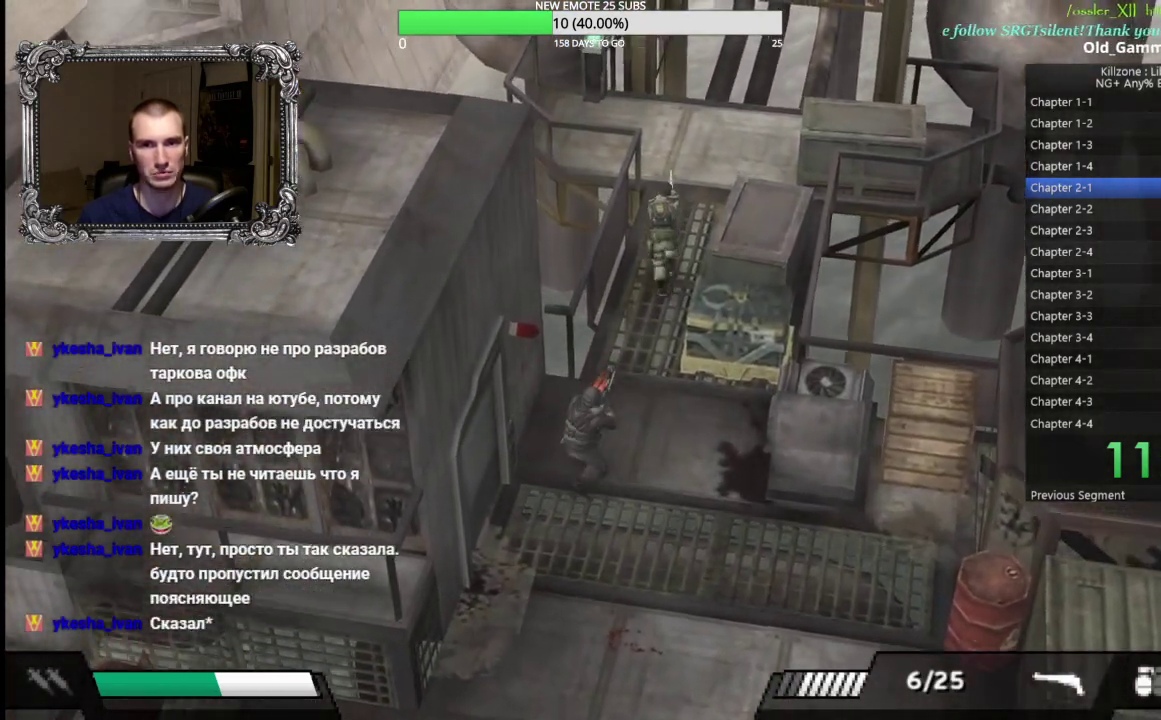
{"buttons": [], "left_stick": "up", "button_events": []}
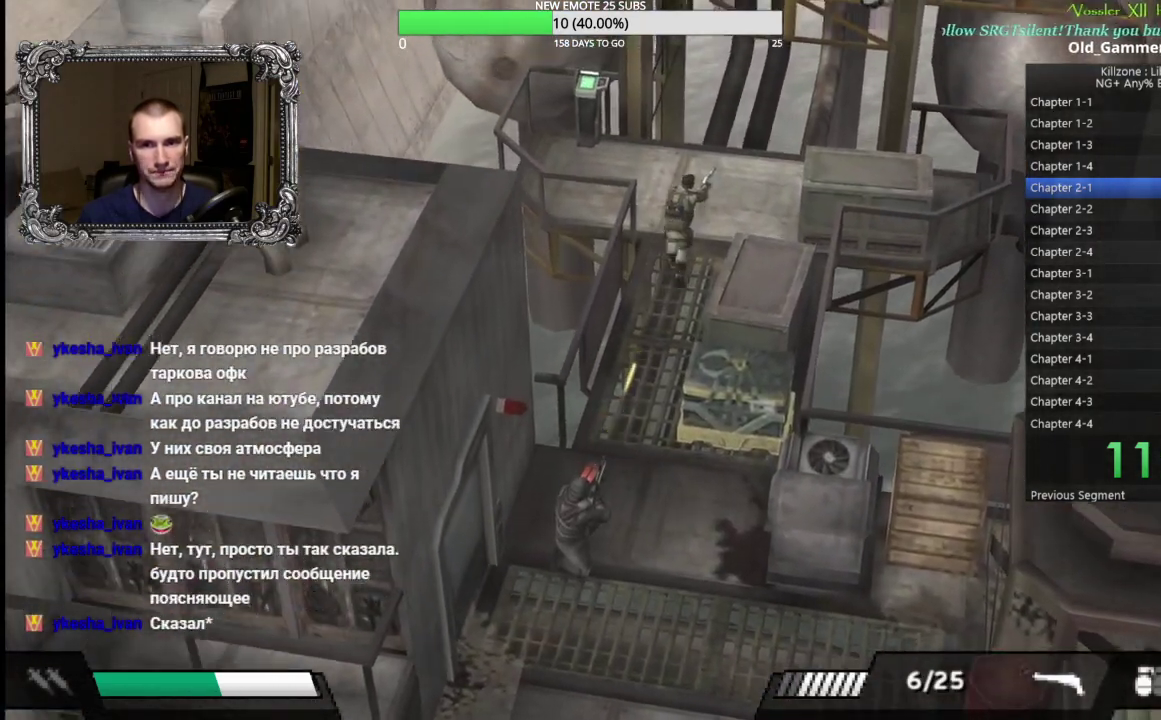
{"buttons": [], "left_stick": "up-left", "button_events": []}
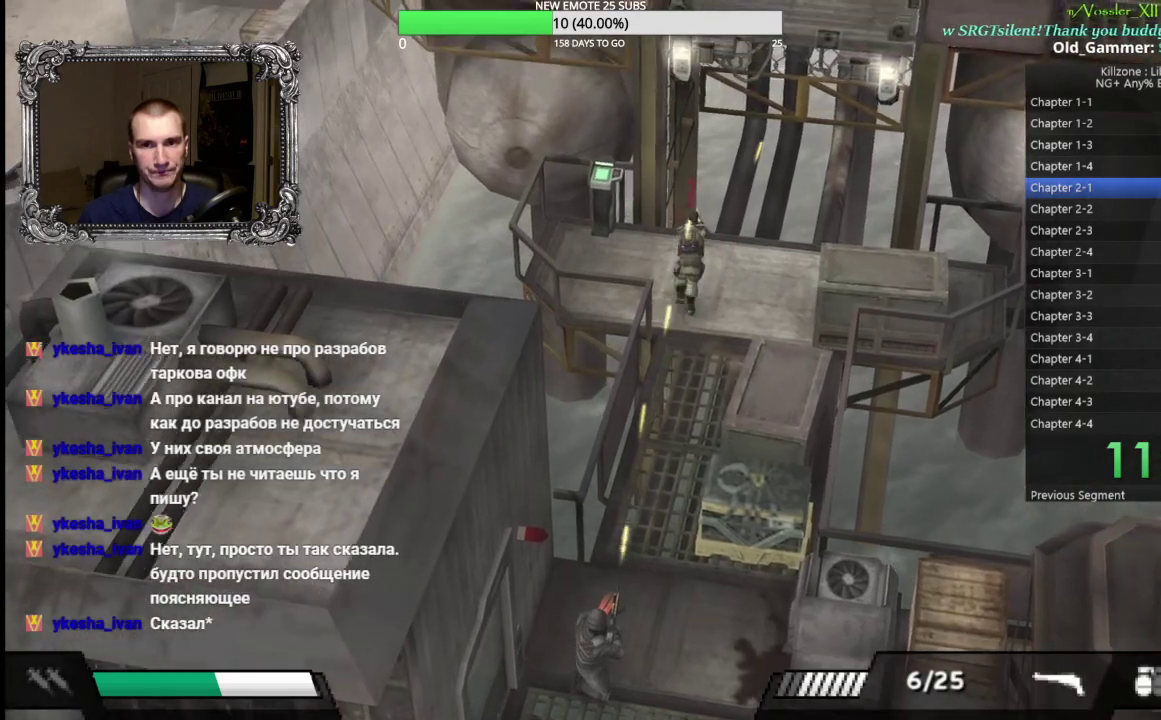
{"buttons": [], "left_stick": "up-left", "button_events": []}
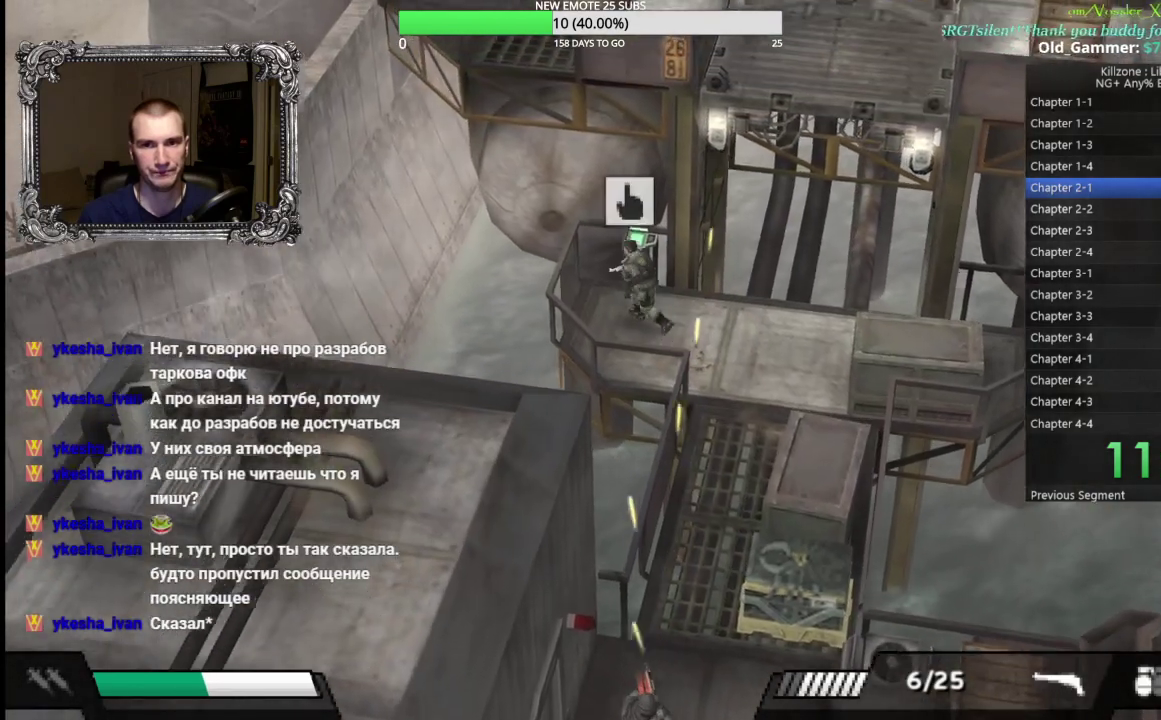
{"buttons": ["A"], "left_stick": "up", "button_events": [[83, "A", "down"], [200, "A", "up"], [267, "A", "down"], [350, "A", "up"], [417, "A", "down"]]}
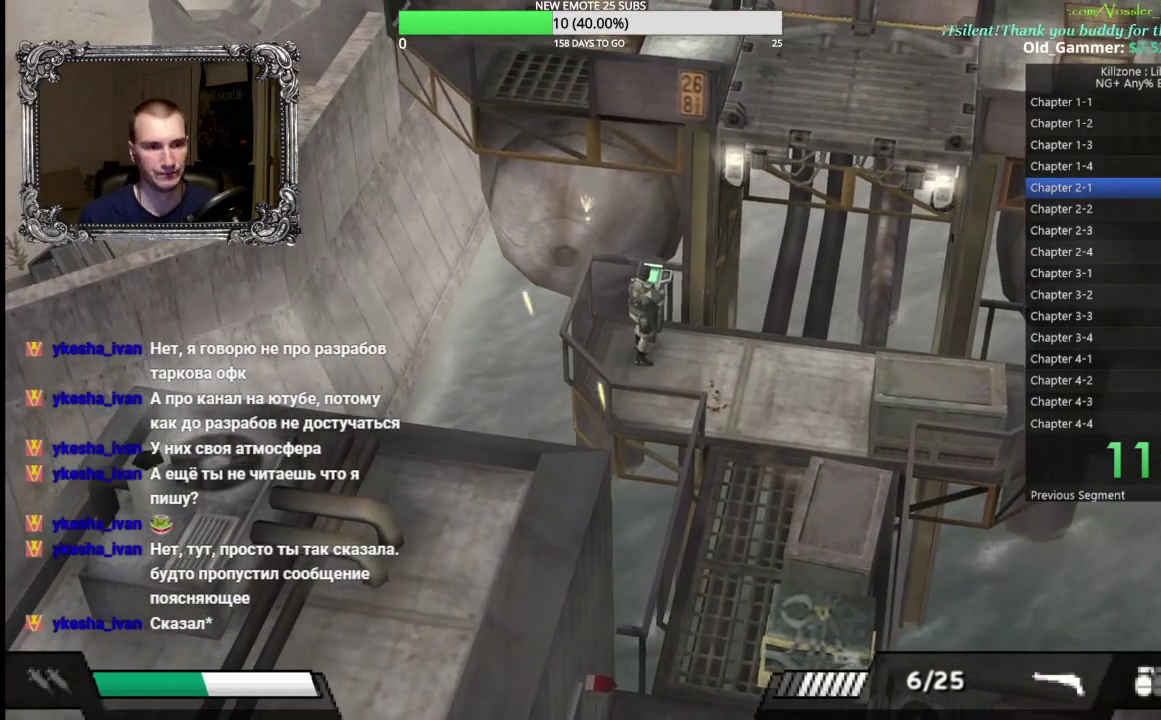
{"buttons": [], "left_stick": "center", "button_events": [[17, "A", "up"], [83, "A", "down"], [183, "A", "up"], [267, "A", "down"], [350, "A", "up"]]}
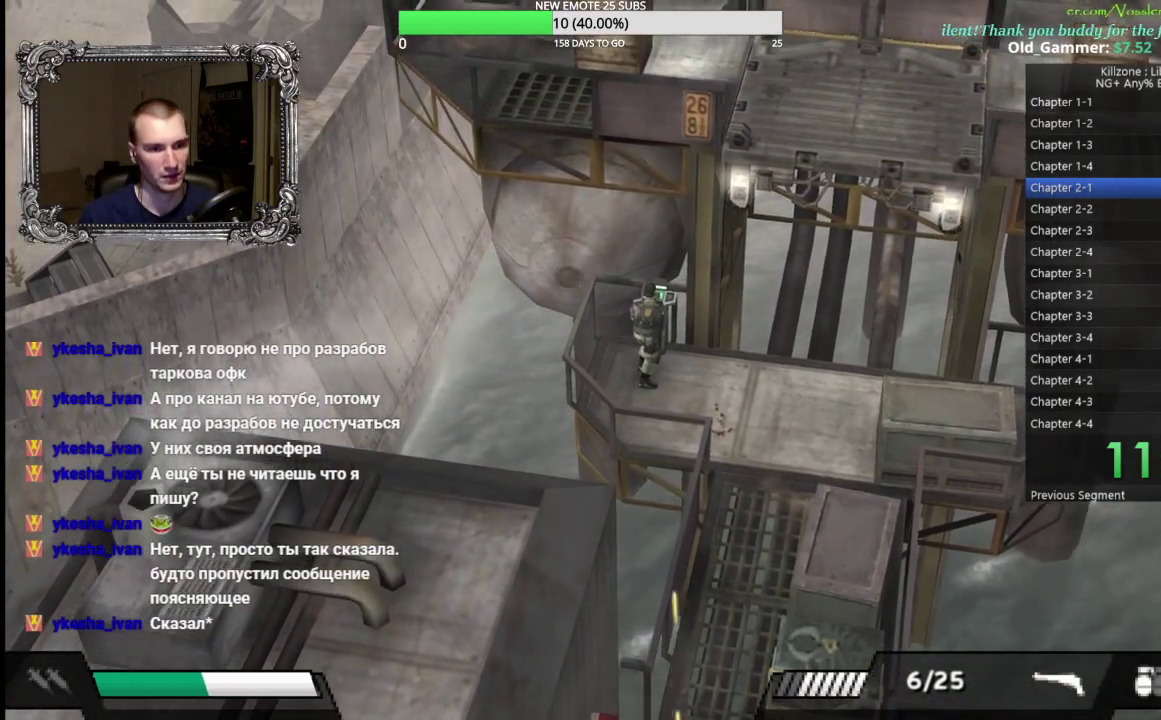
{"buttons": [], "left_stick": "center", "button_events": []}
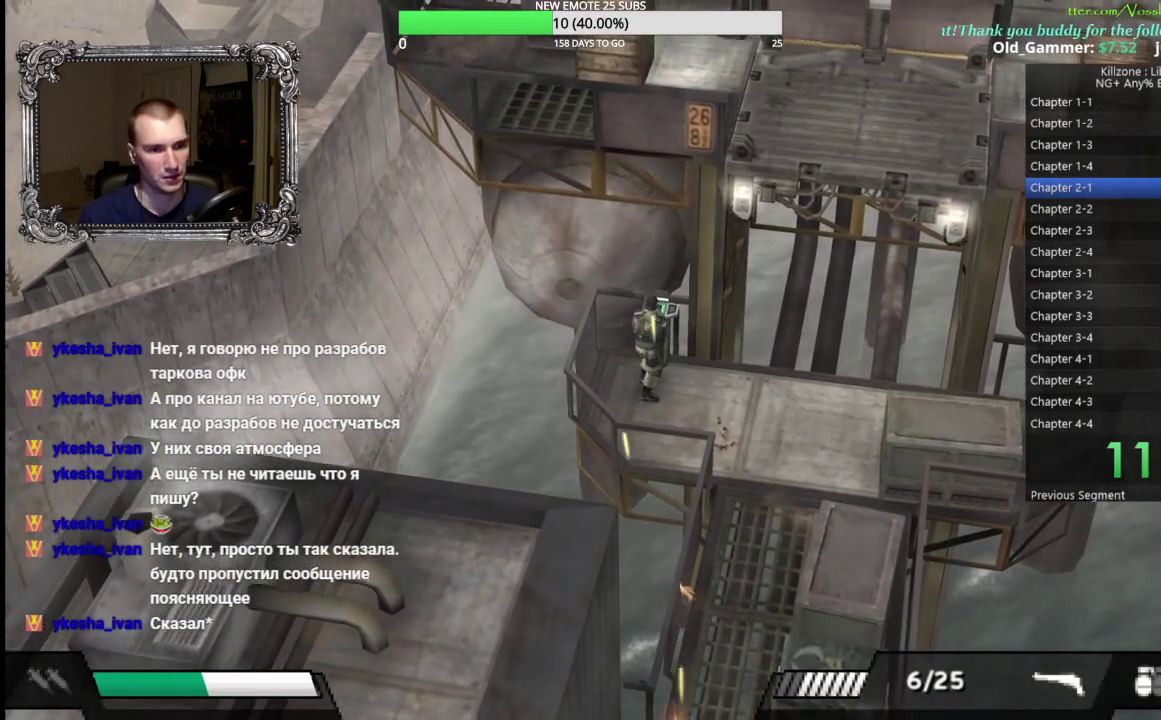
{"buttons": [], "left_stick": "center", "button_events": []}
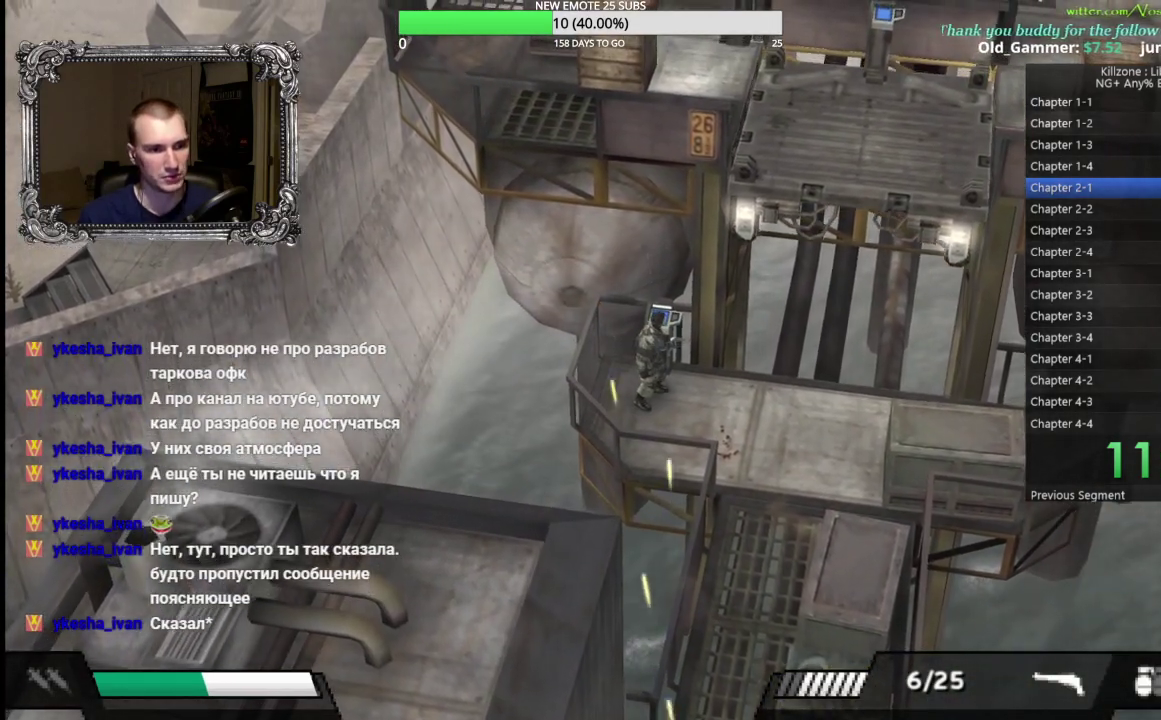
{"buttons": [], "left_stick": "center", "button_events": []}
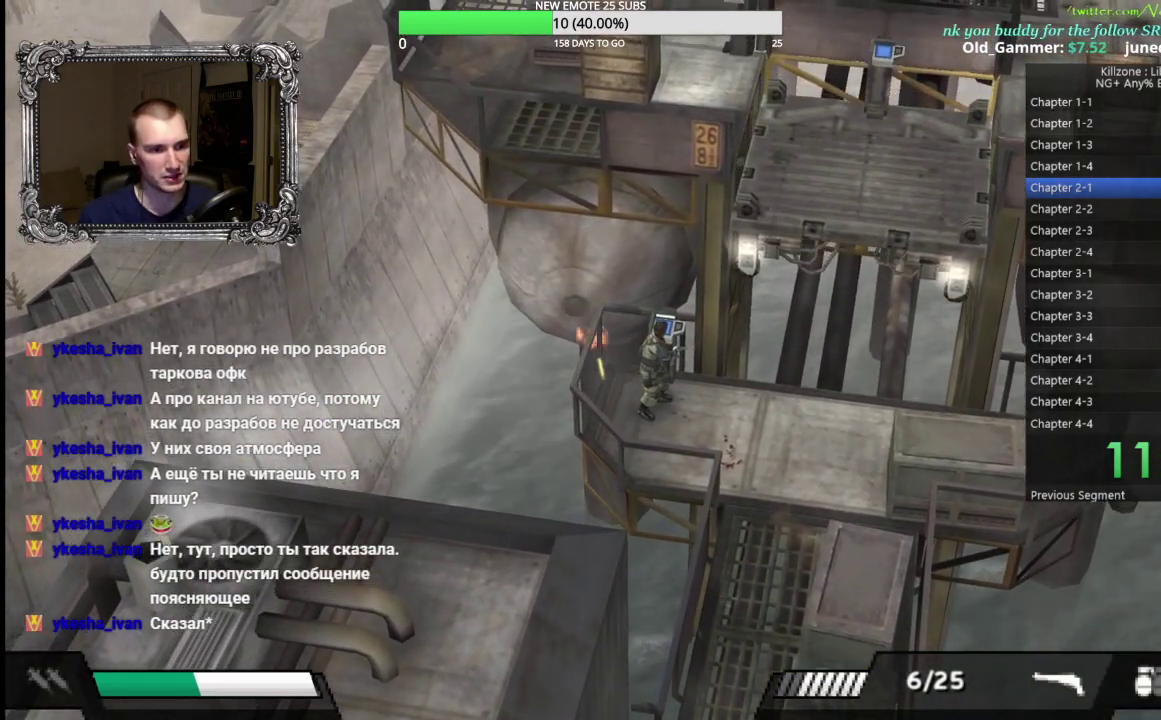
{"buttons": [], "left_stick": "center", "button_events": []}
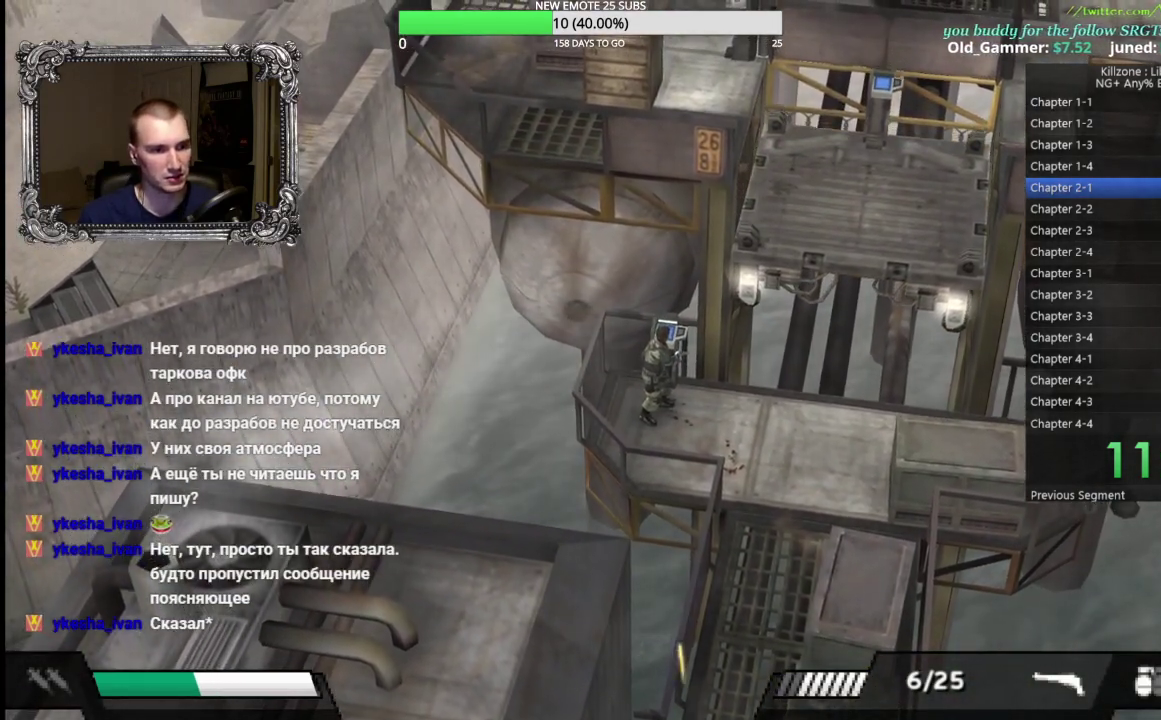
{"buttons": [], "left_stick": "right", "button_events": []}
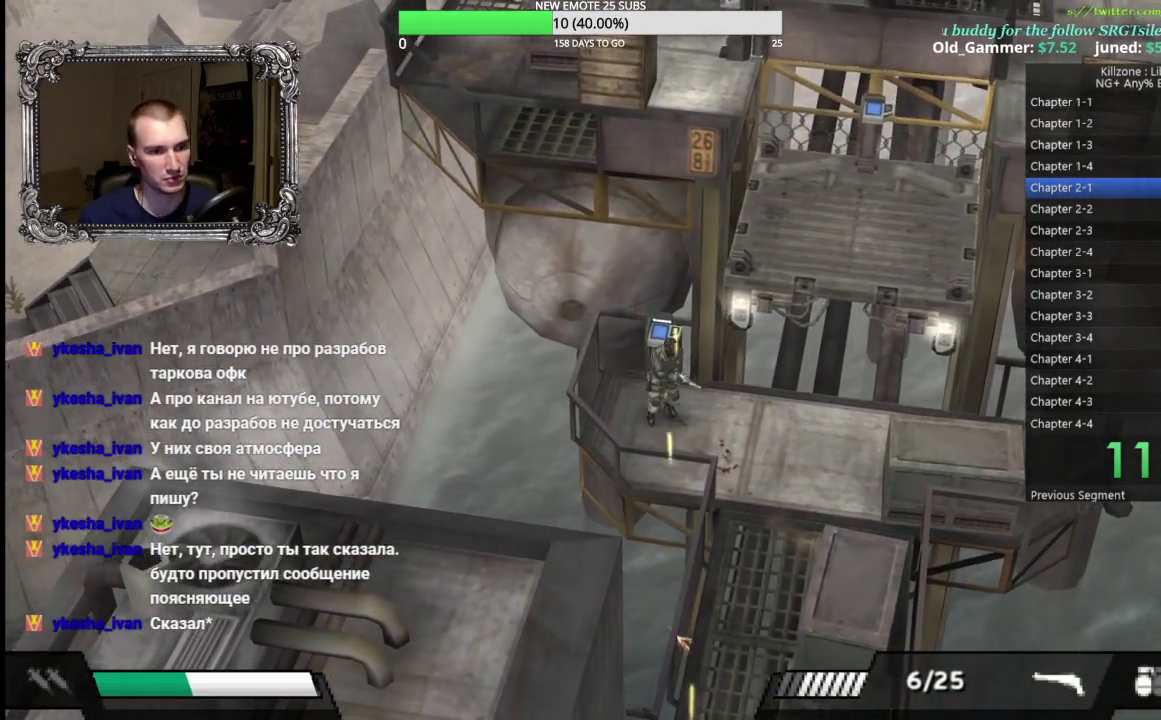
{"buttons": [], "left_stick": "up-right", "button_events": []}
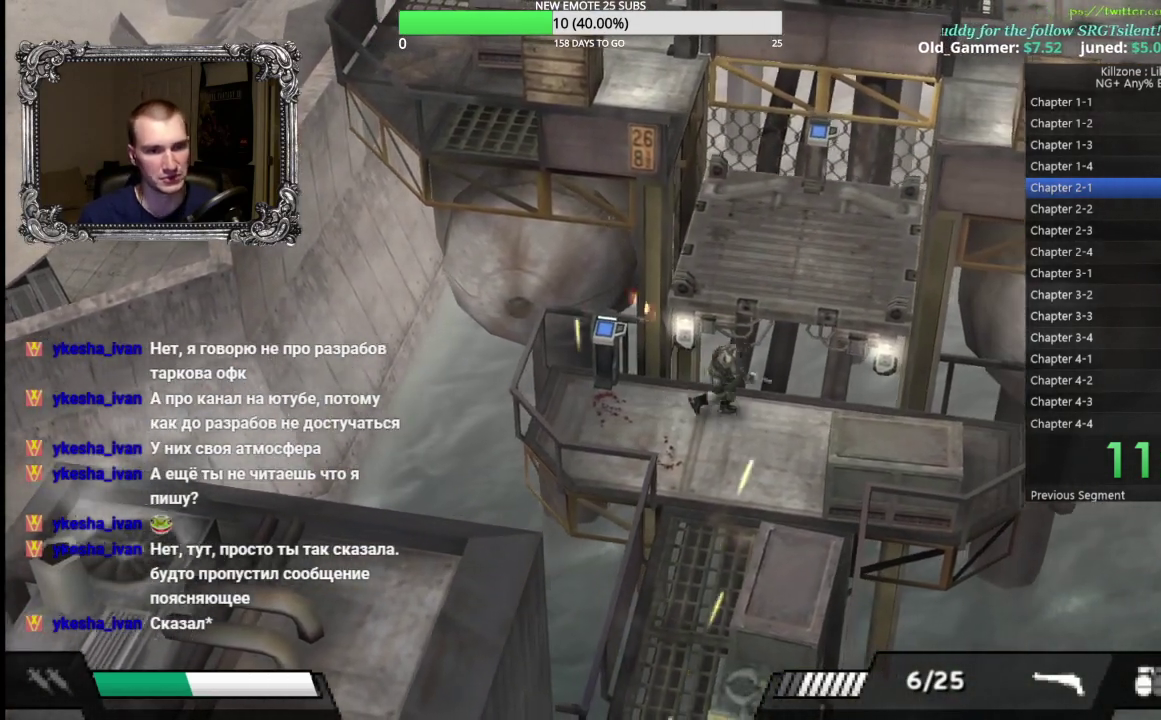
{"buttons": [], "left_stick": "up-right", "button_events": [[283, "Y", "down"], [467, "Y", "up"]]}
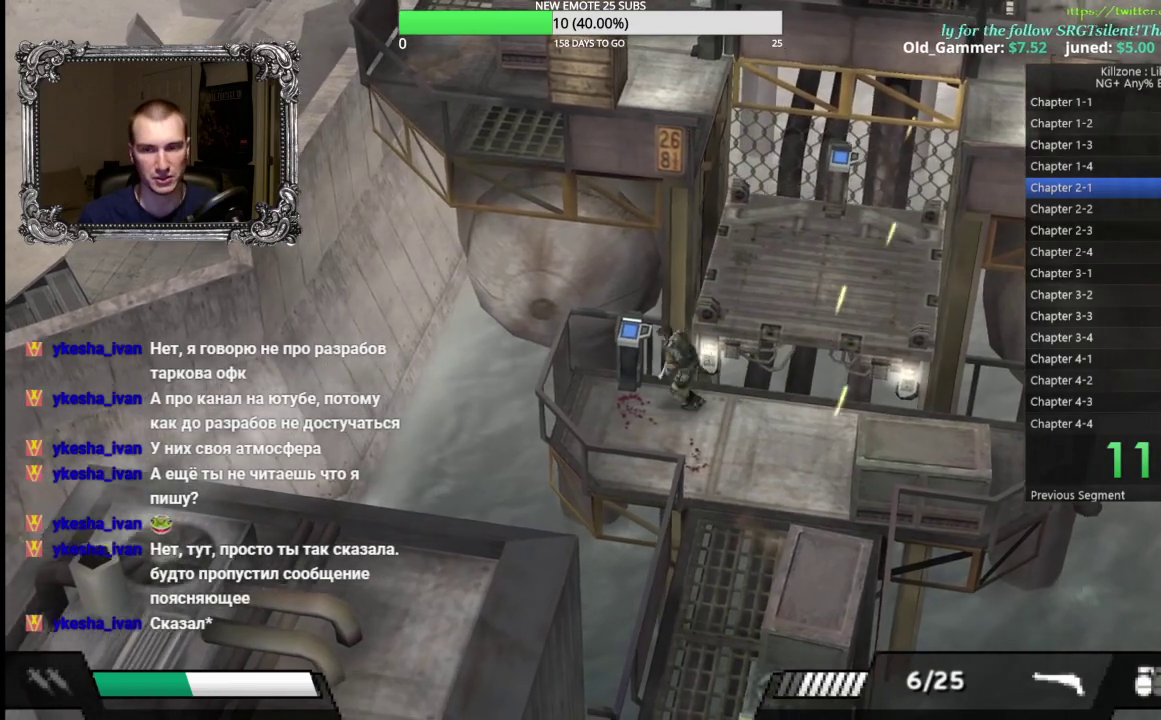
{"buttons": [], "left_stick": "up-right", "button_events": []}
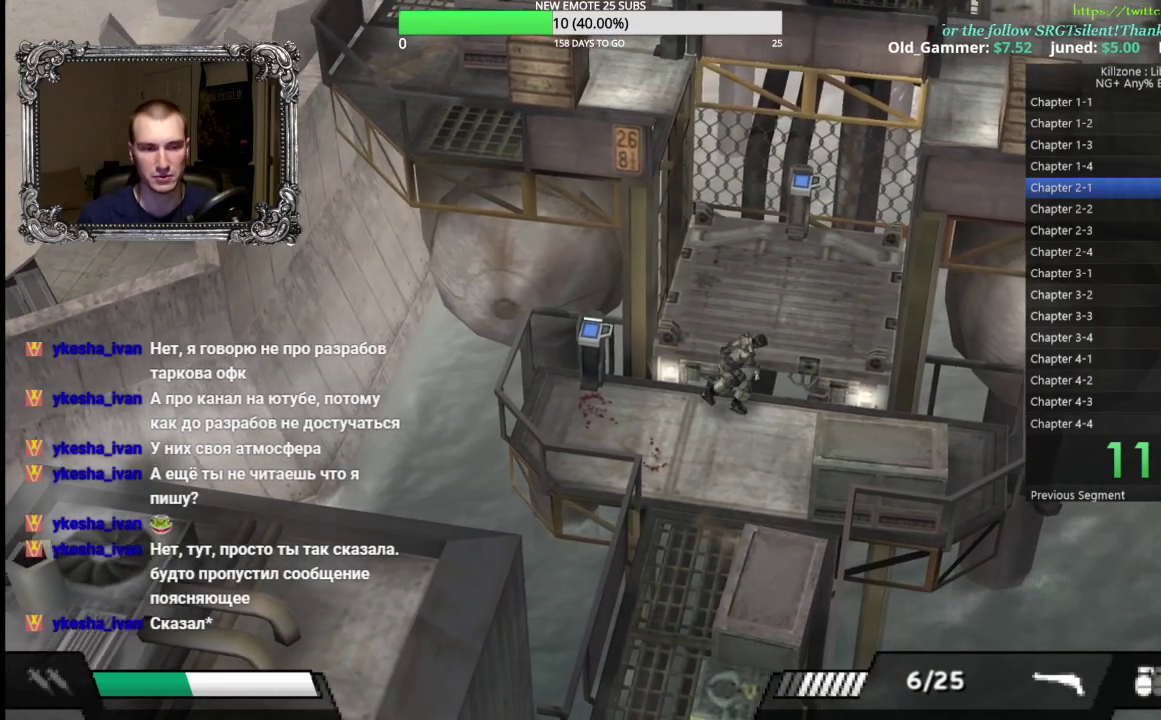
{"buttons": [], "left_stick": "up", "button_events": []}
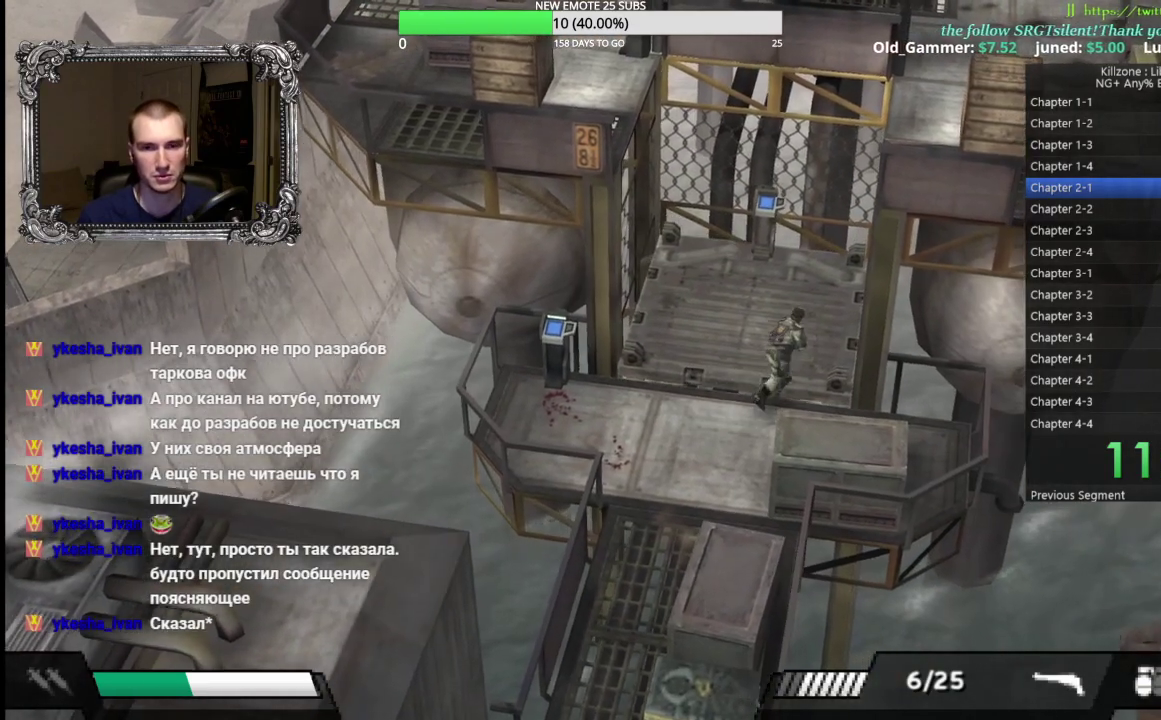
{"buttons": ["A"], "left_stick": "up", "button_events": [[417, "A", "down"]]}
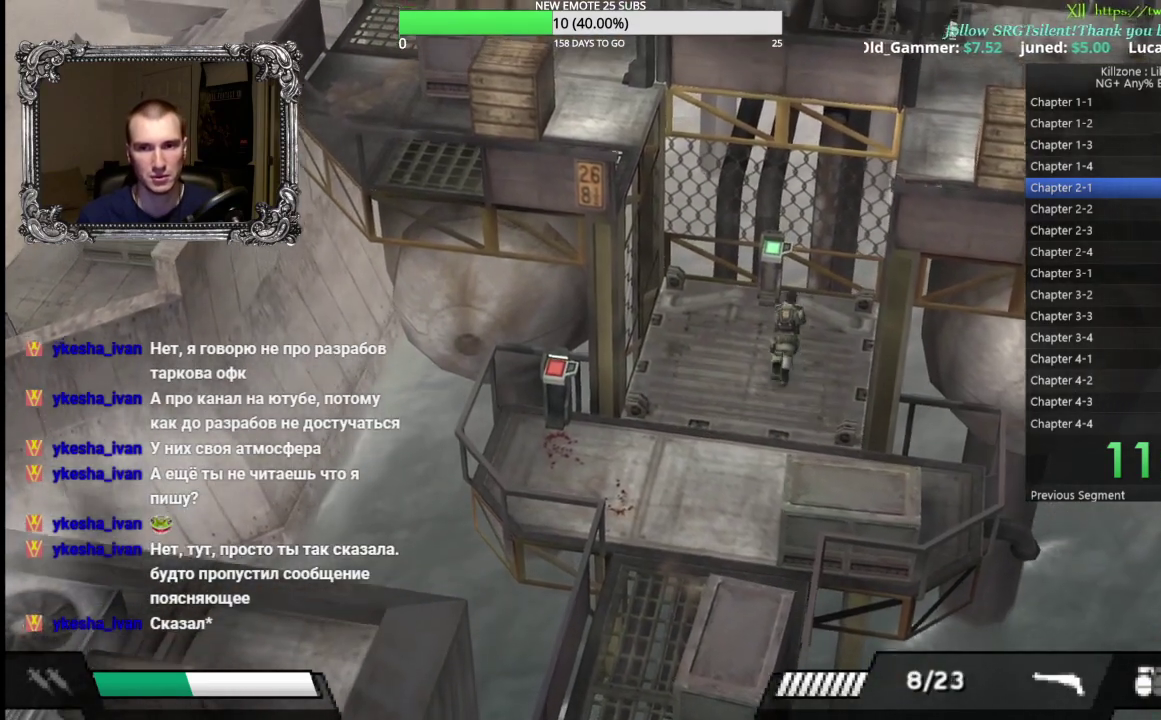
{"buttons": ["A"], "left_stick": "up", "button_events": [[17, "A", "up"], [100, "A", "down"], [200, "A", "up"], [267, "A", "down"], [367, "A", "up"], [433, "A", "down"]]}
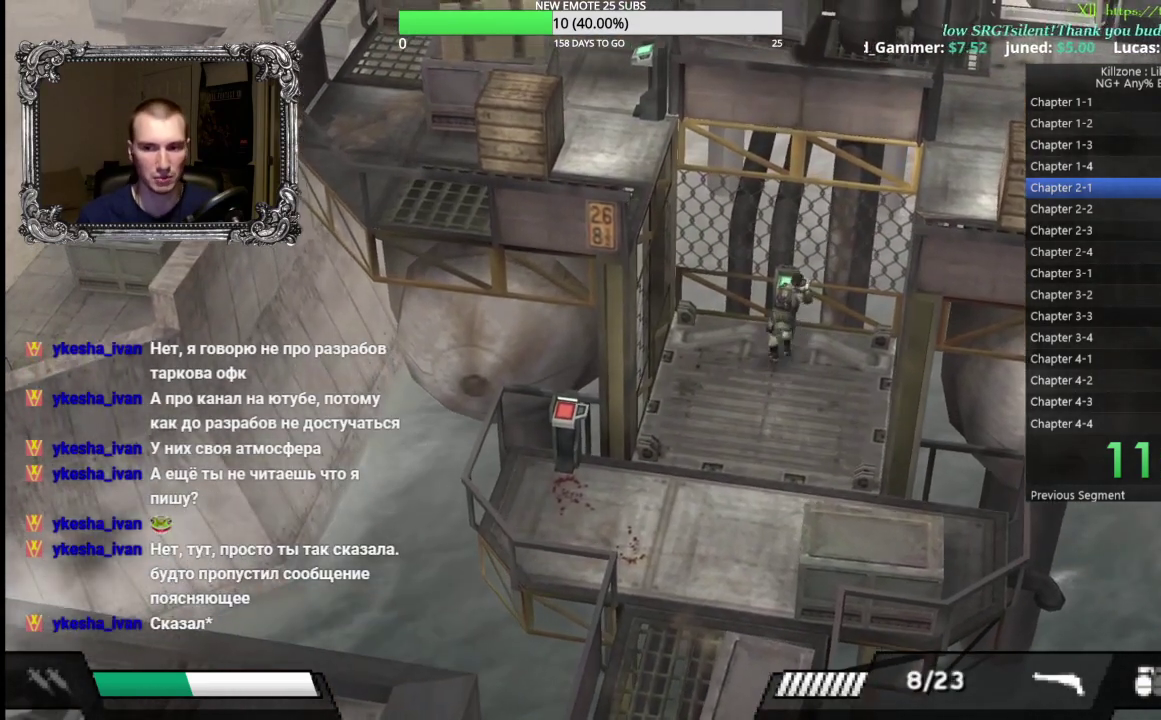
{"buttons": [], "left_stick": "center", "button_events": [[33, "A", "up"], [117, "A", "down"], [183, "A", "up"], [283, "A", "down"], [350, "A", "up"]]}
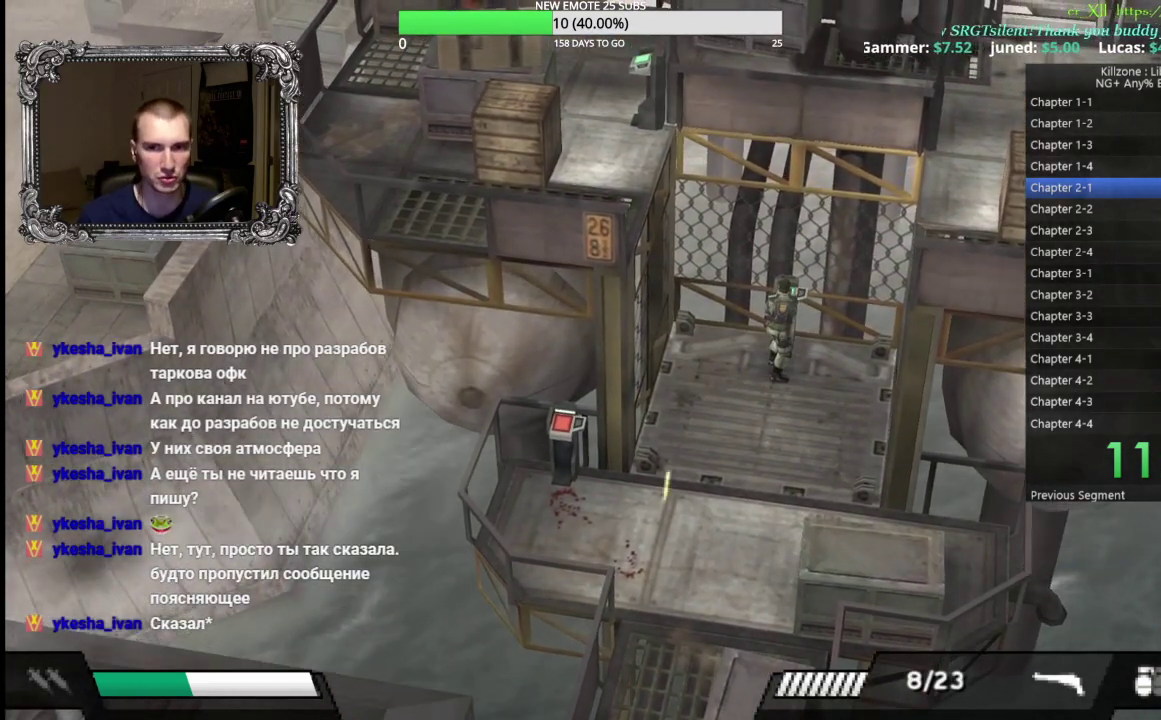
{"buttons": [], "left_stick": "left", "button_events": []}
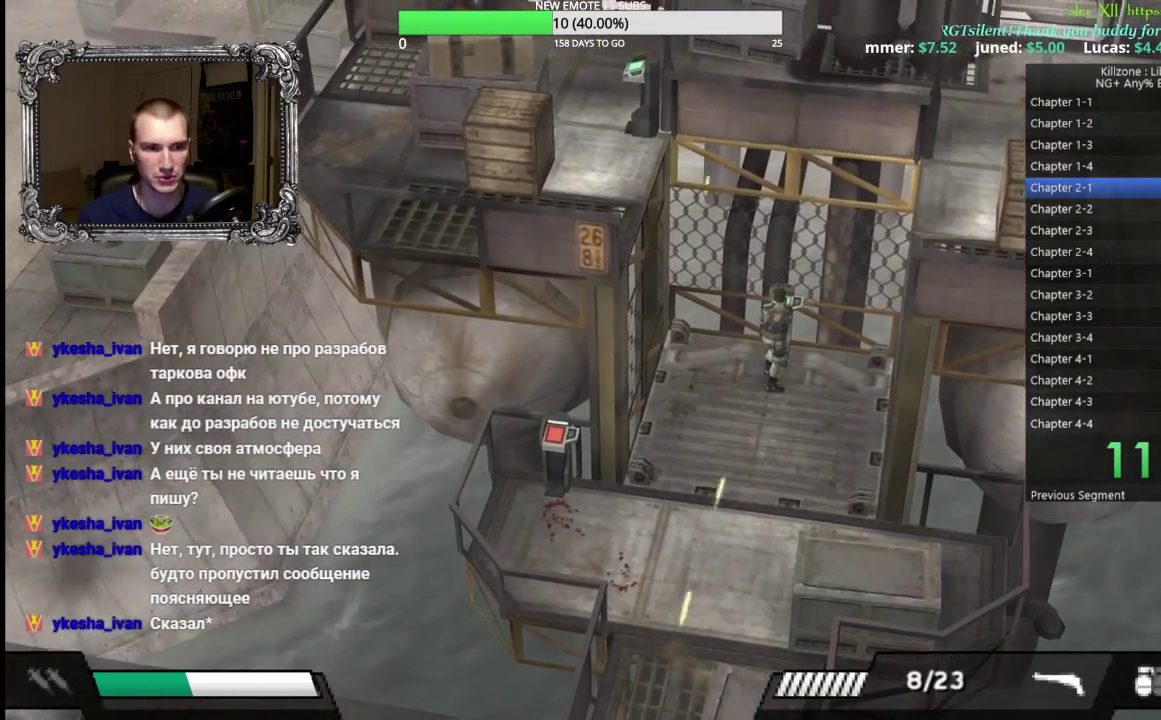
{"buttons": [], "left_stick": "left", "button_events": []}
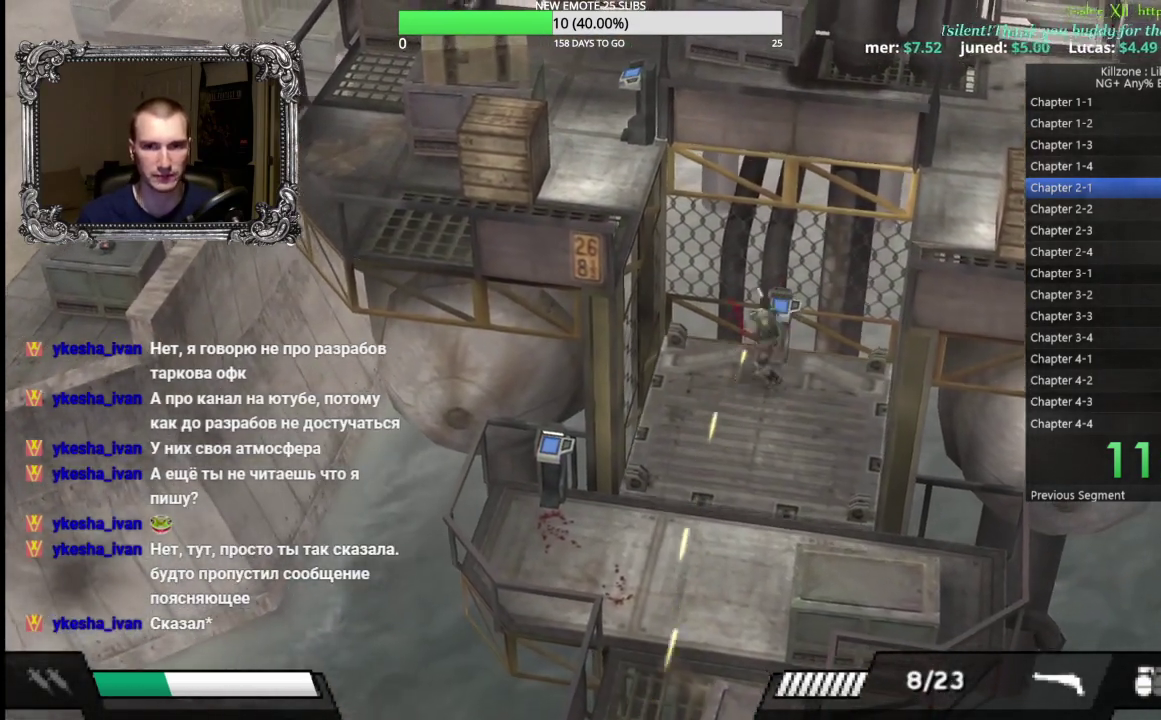
{"buttons": [], "left_stick": "right", "button_events": []}
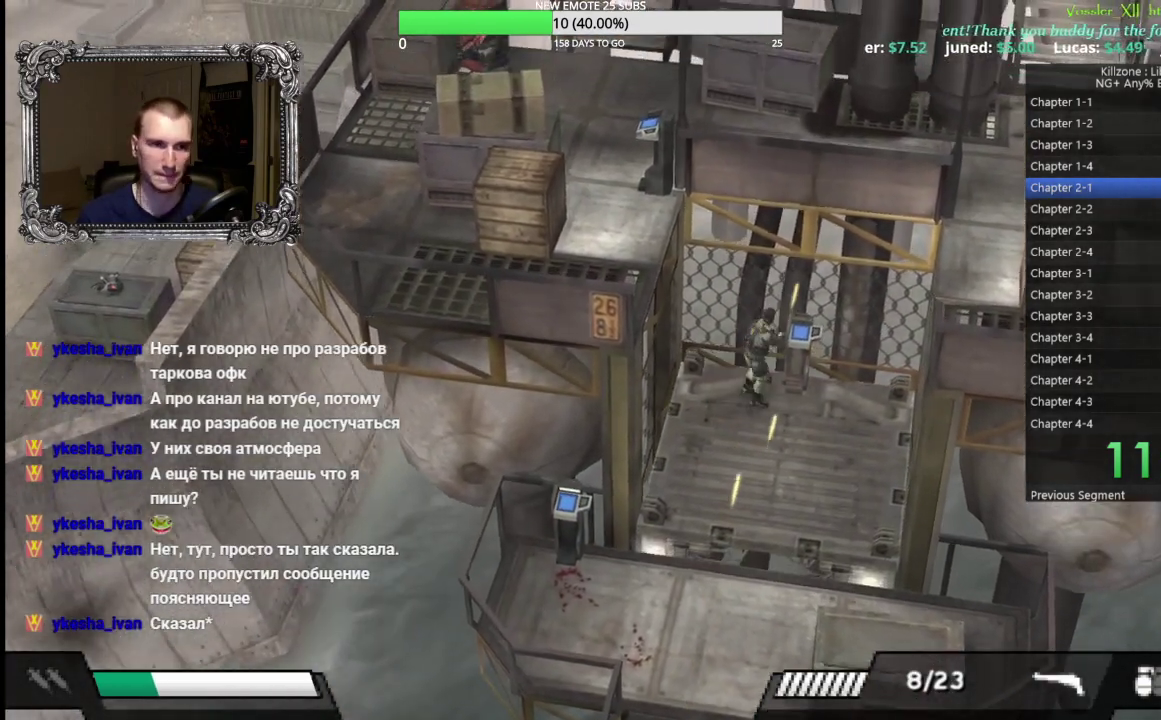
{"buttons": [], "left_stick": "up", "button_events": []}